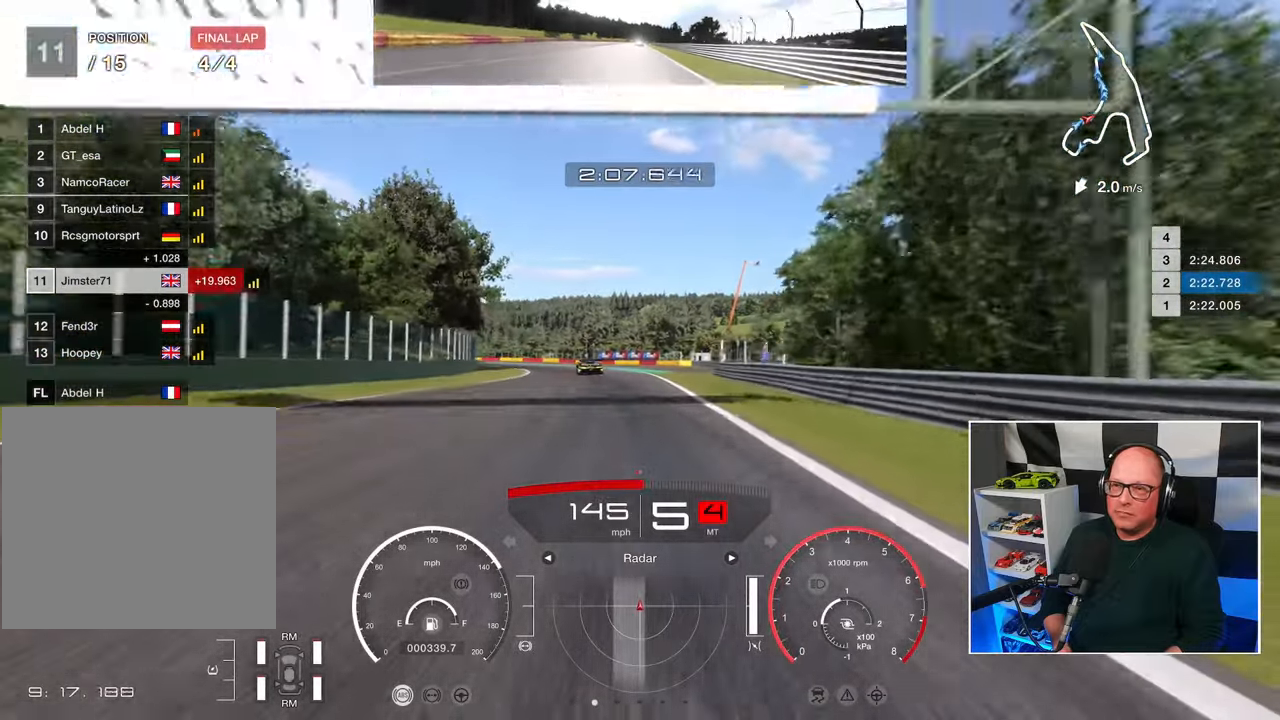
Gameplay with a controller (PlayStation layout); each line is a JSON object with the inputs held at the frame after it. "events" lists button and stick changes between this image and that frame as [ms after this image, input, new state], when the widget could be followed in between. Not read: R3.
{"buttons": ["R2"], "left_stick": "up-left", "right_stick": "center", "events": []}
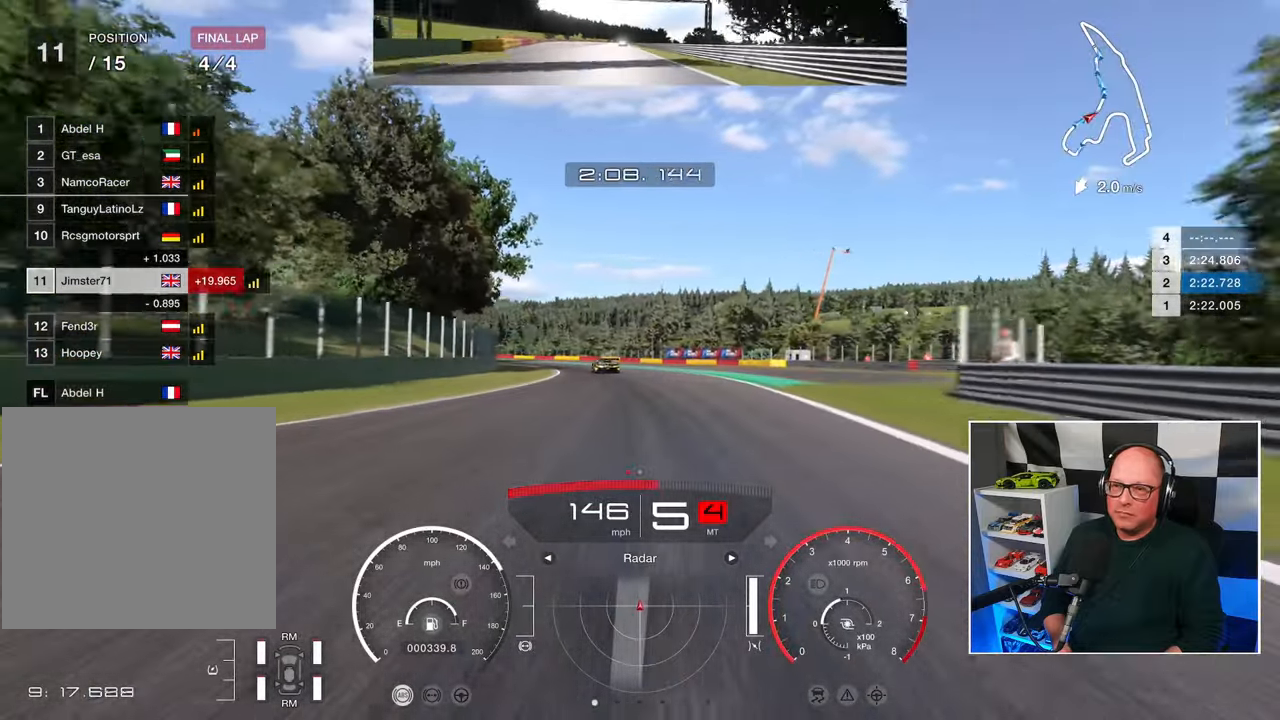
{"buttons": ["R2"], "left_stick": "up-left", "right_stick": "center", "events": []}
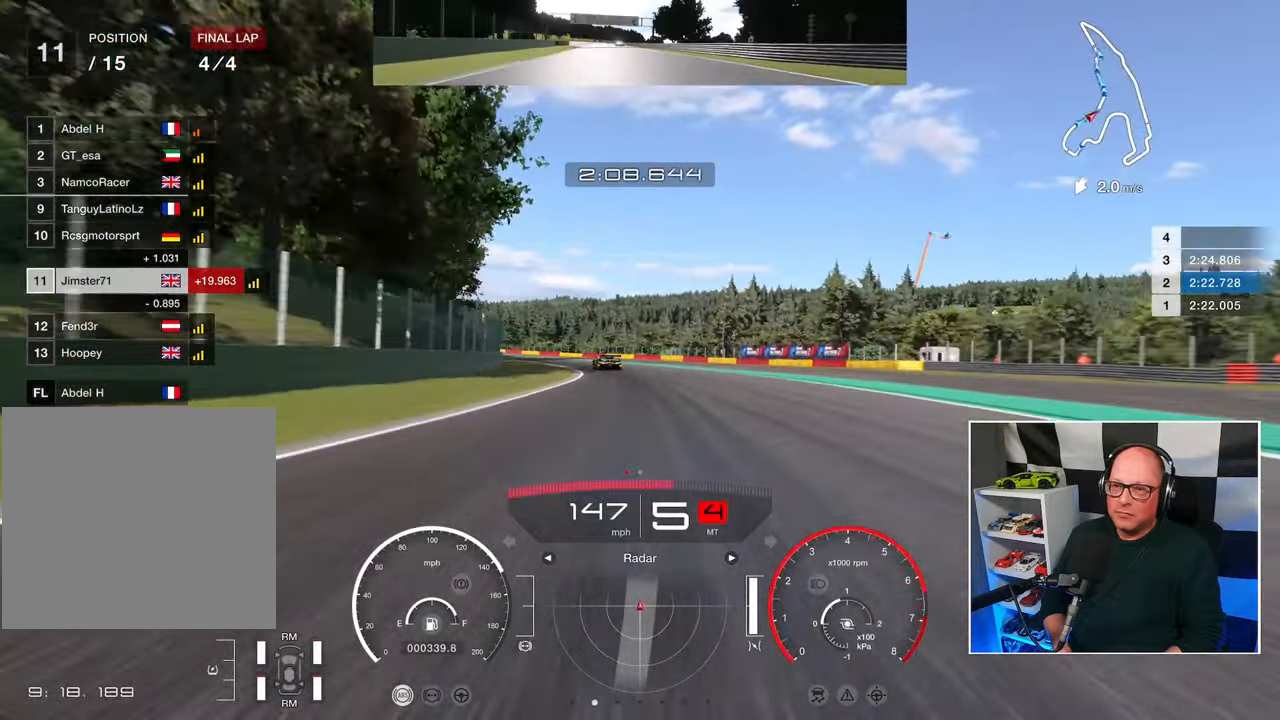
{"buttons": ["R2"], "left_stick": "up-left", "right_stick": "center", "events": []}
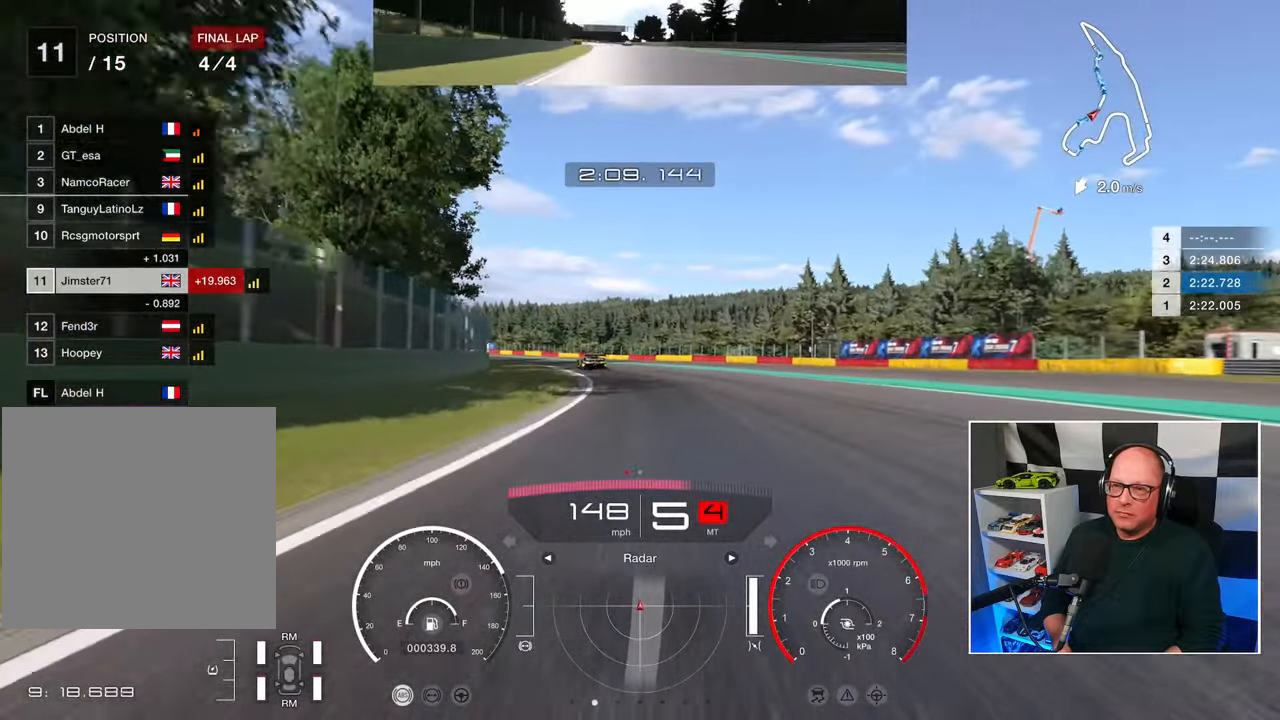
{"buttons": ["R2"], "left_stick": "up-left", "right_stick": "center", "events": []}
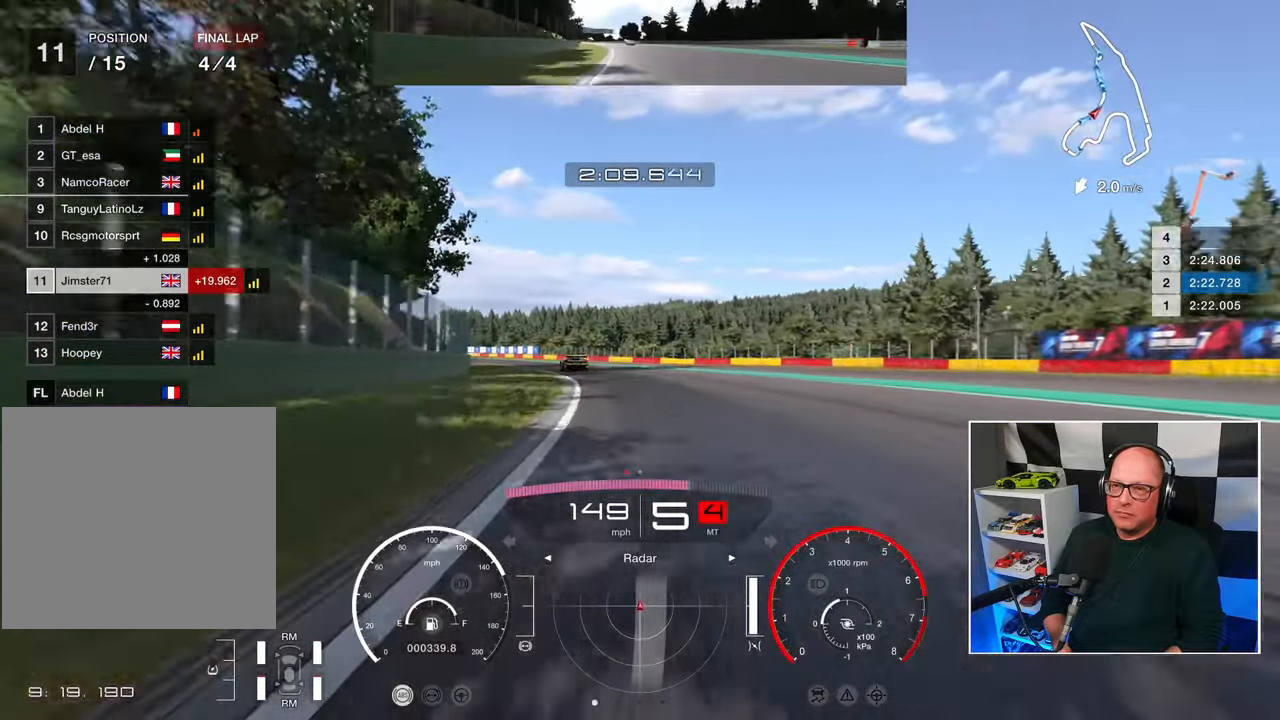
{"buttons": ["R2"], "left_stick": "up-left", "right_stick": "center", "events": []}
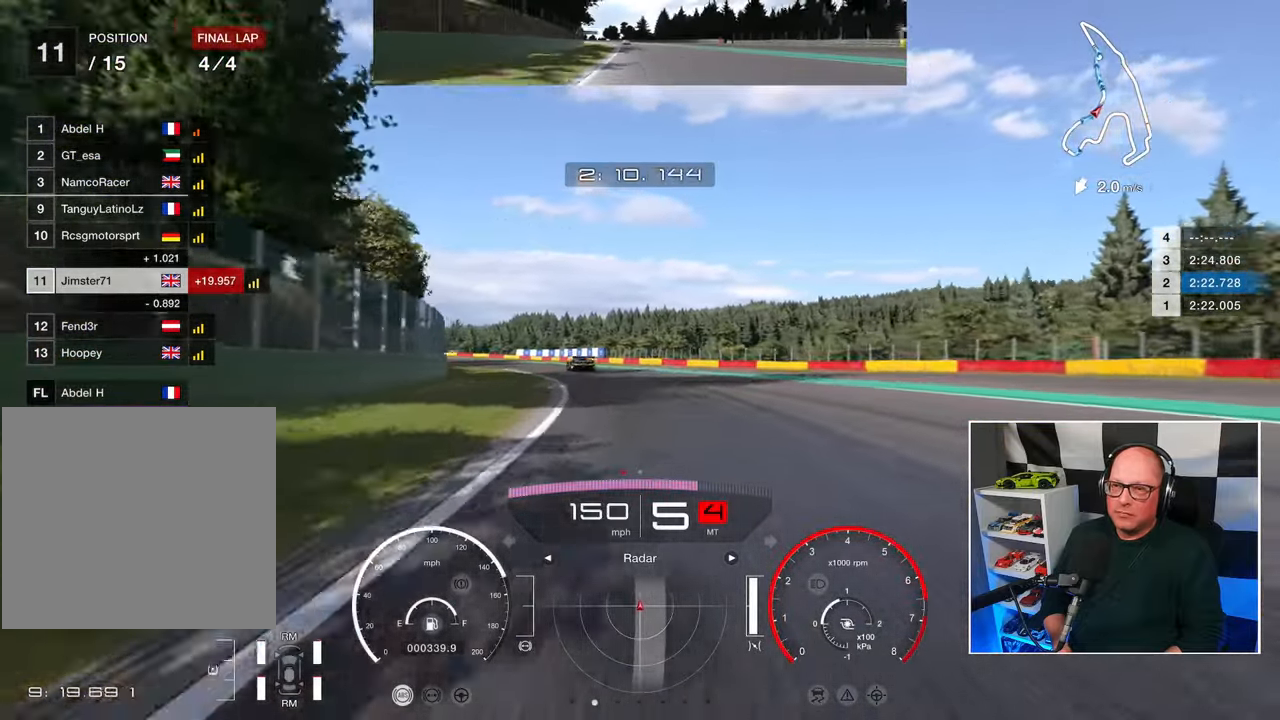
{"buttons": ["R2"], "left_stick": "up-left", "right_stick": "center", "events": []}
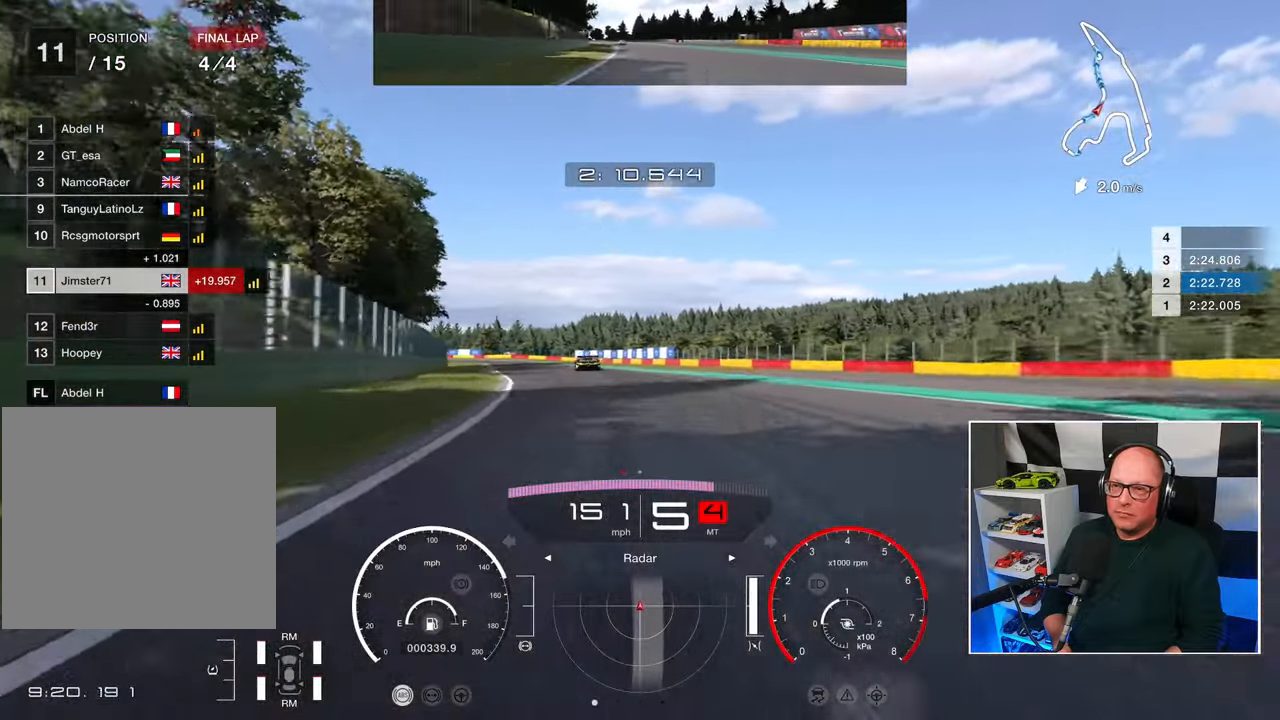
{"buttons": ["R2"], "left_stick": "up-left", "right_stick": "center", "events": []}
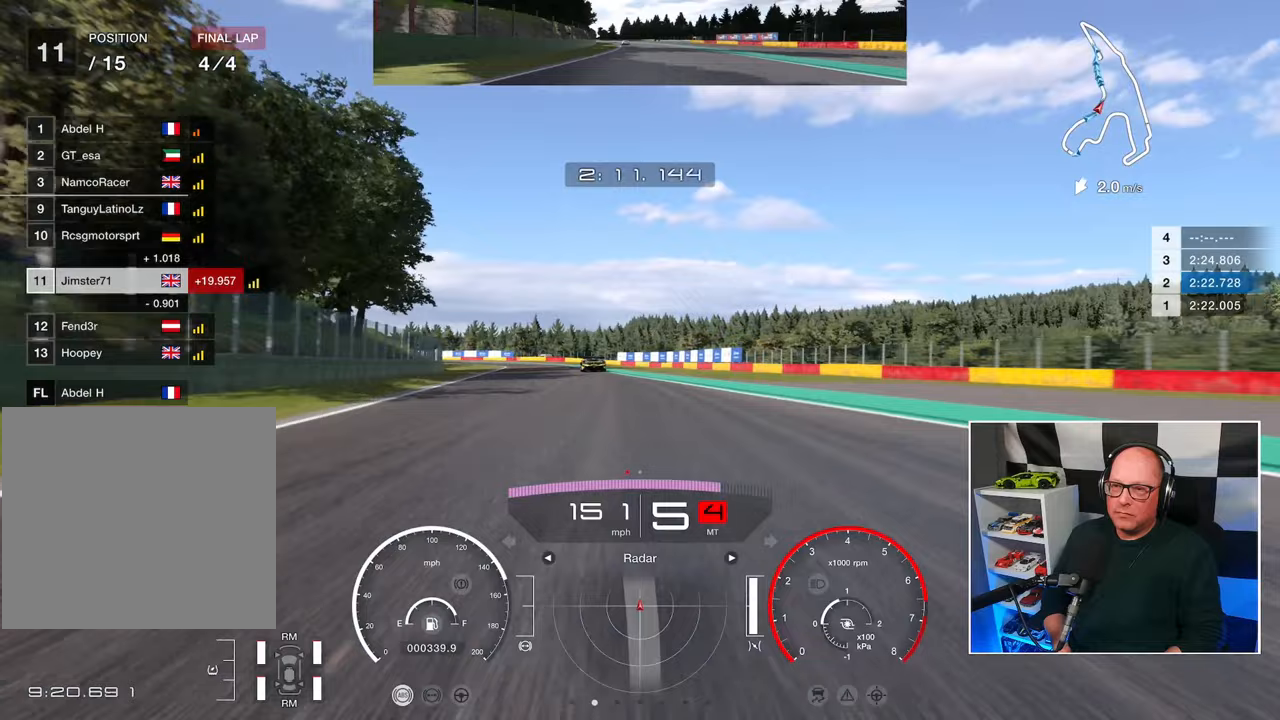
{"buttons": ["R2"], "left_stick": "up-left", "right_stick": "center", "events": []}
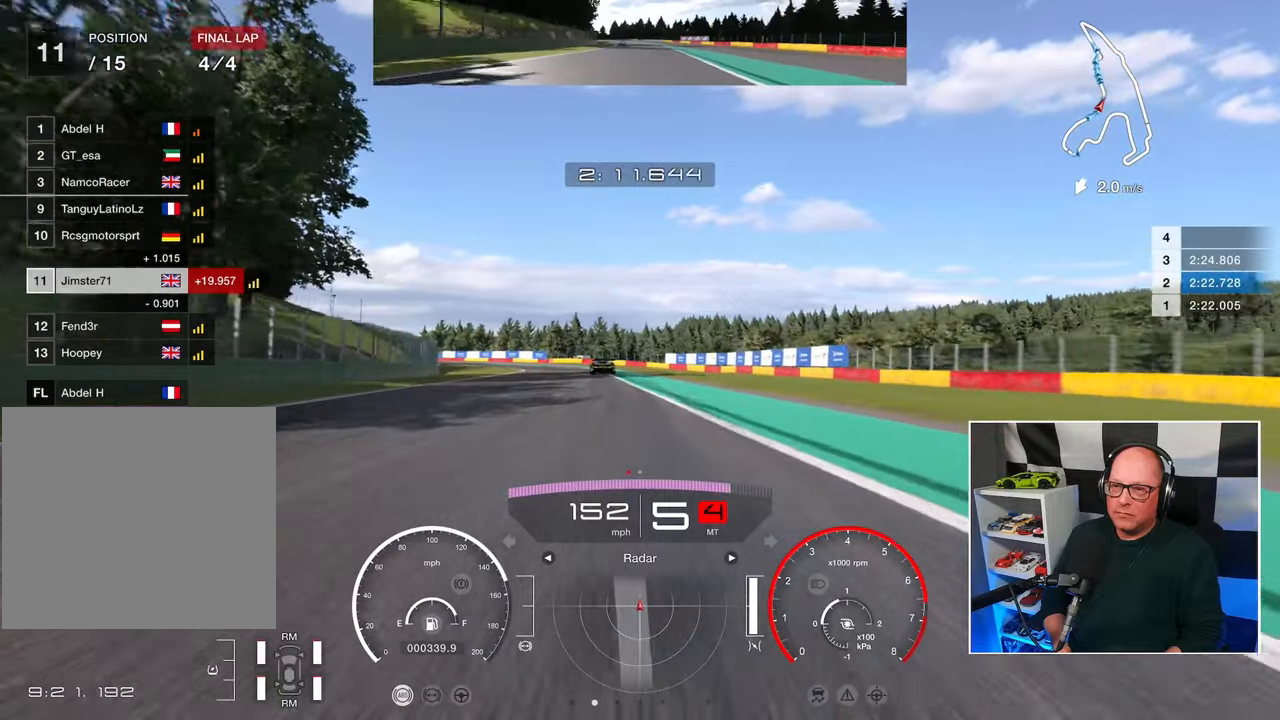
{"buttons": ["R2"], "left_stick": "up-left", "right_stick": "center", "events": []}
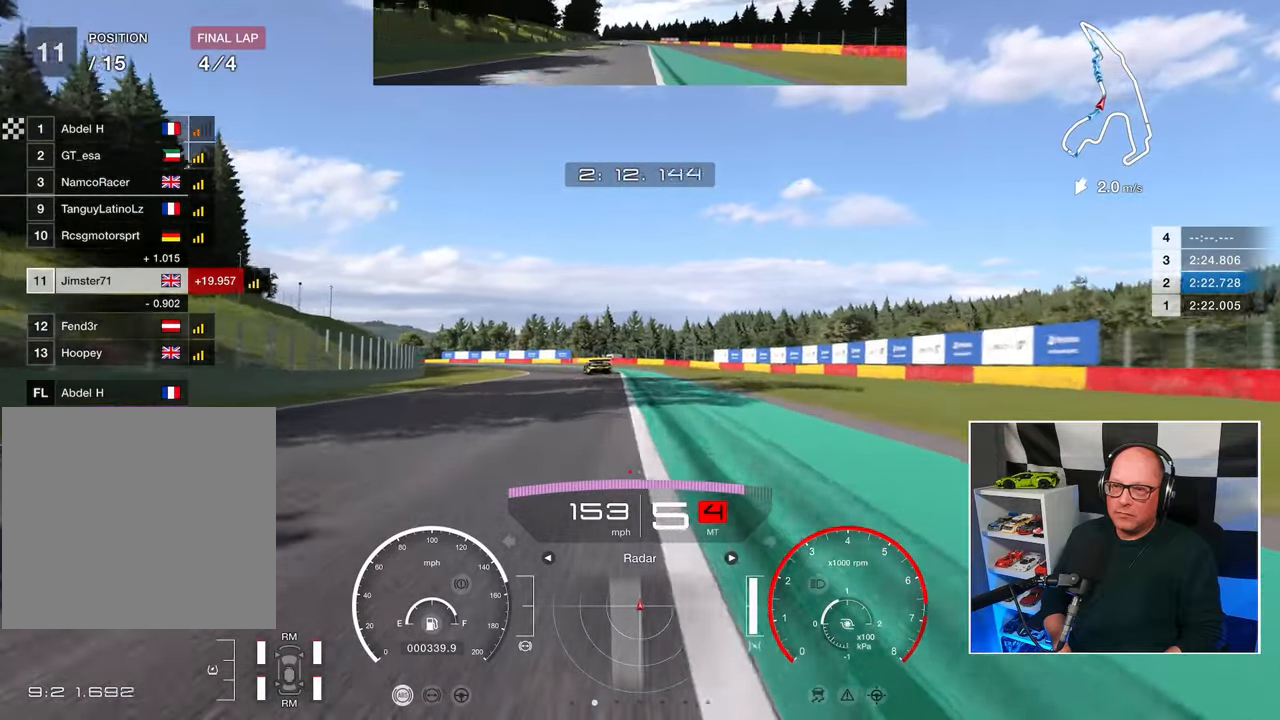
{"buttons": ["R2"], "left_stick": "up-left", "right_stick": "center", "events": []}
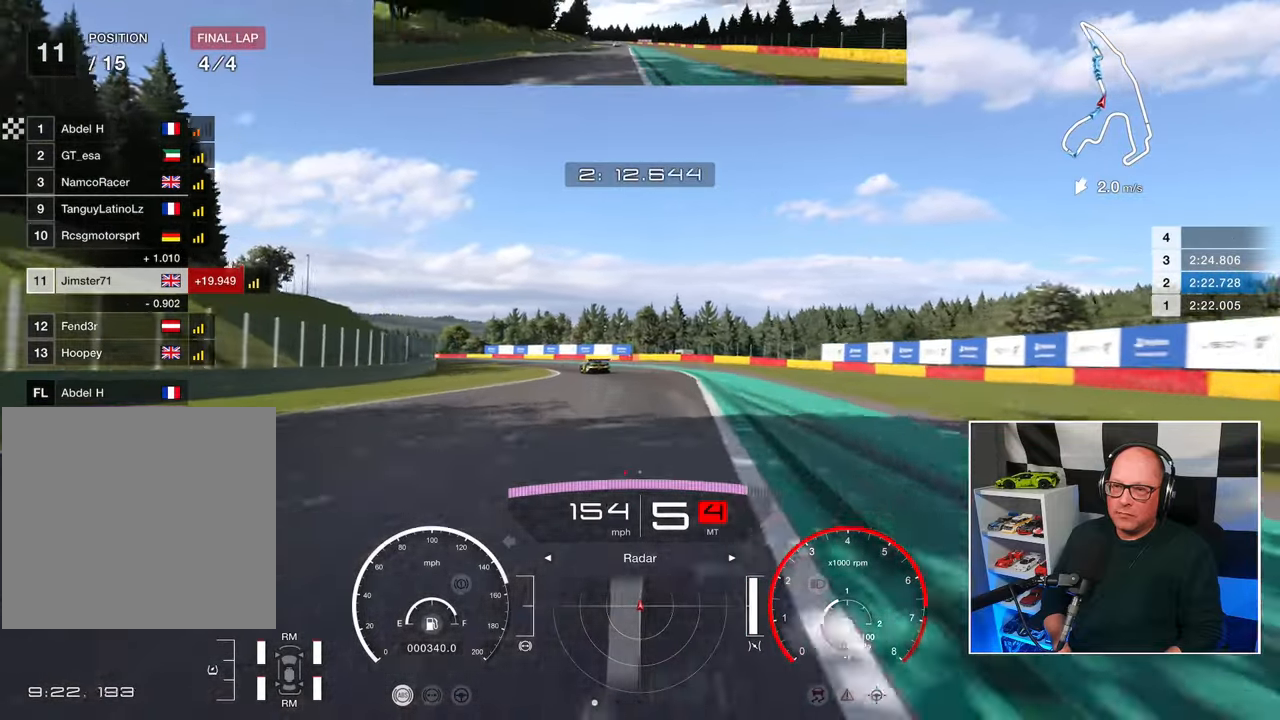
{"buttons": ["R2"], "left_stick": "up-left", "right_stick": "center", "events": []}
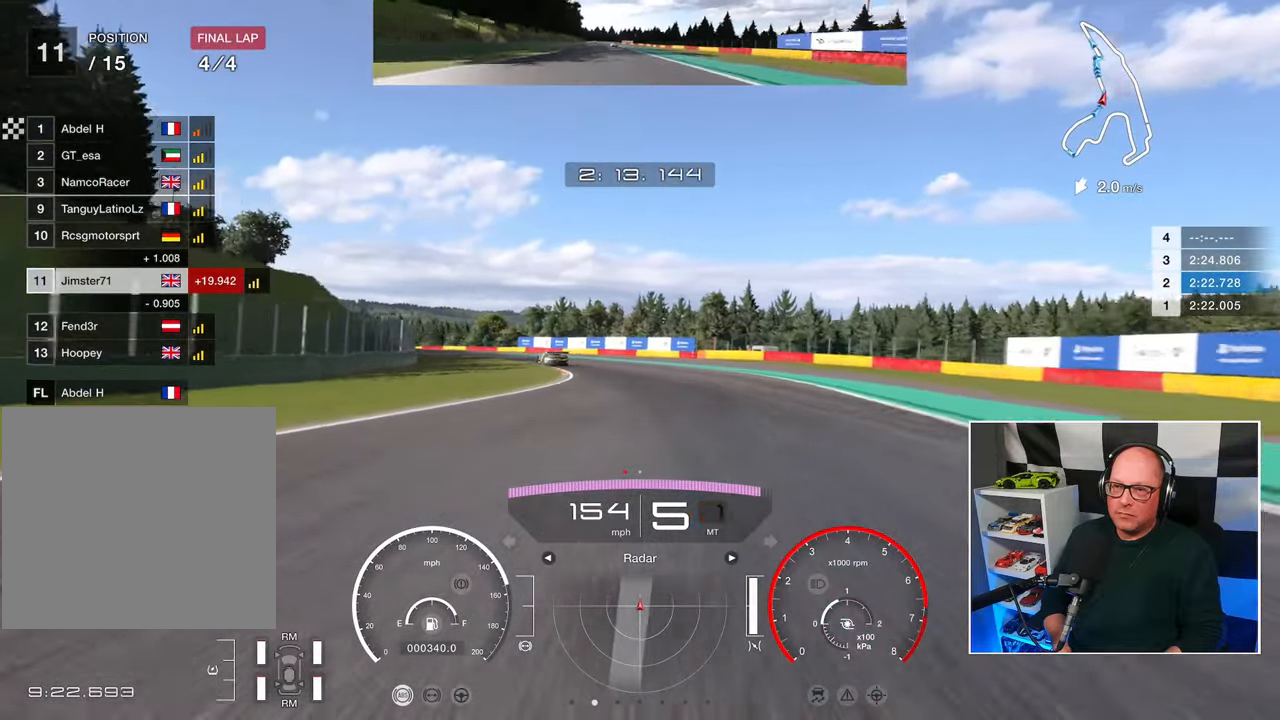
{"buttons": ["R2"], "left_stick": "up-left", "right_stick": "center", "events": []}
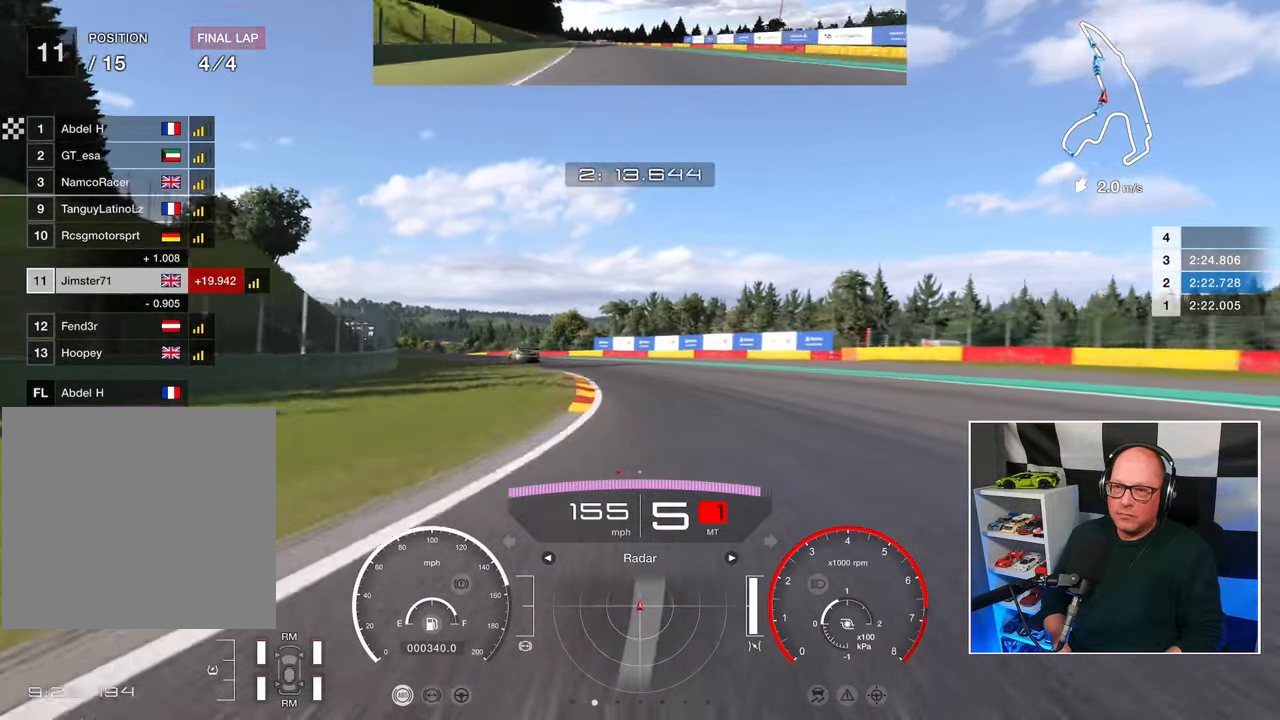
{"buttons": ["R2"], "left_stick": "up-left", "right_stick": "center", "events": []}
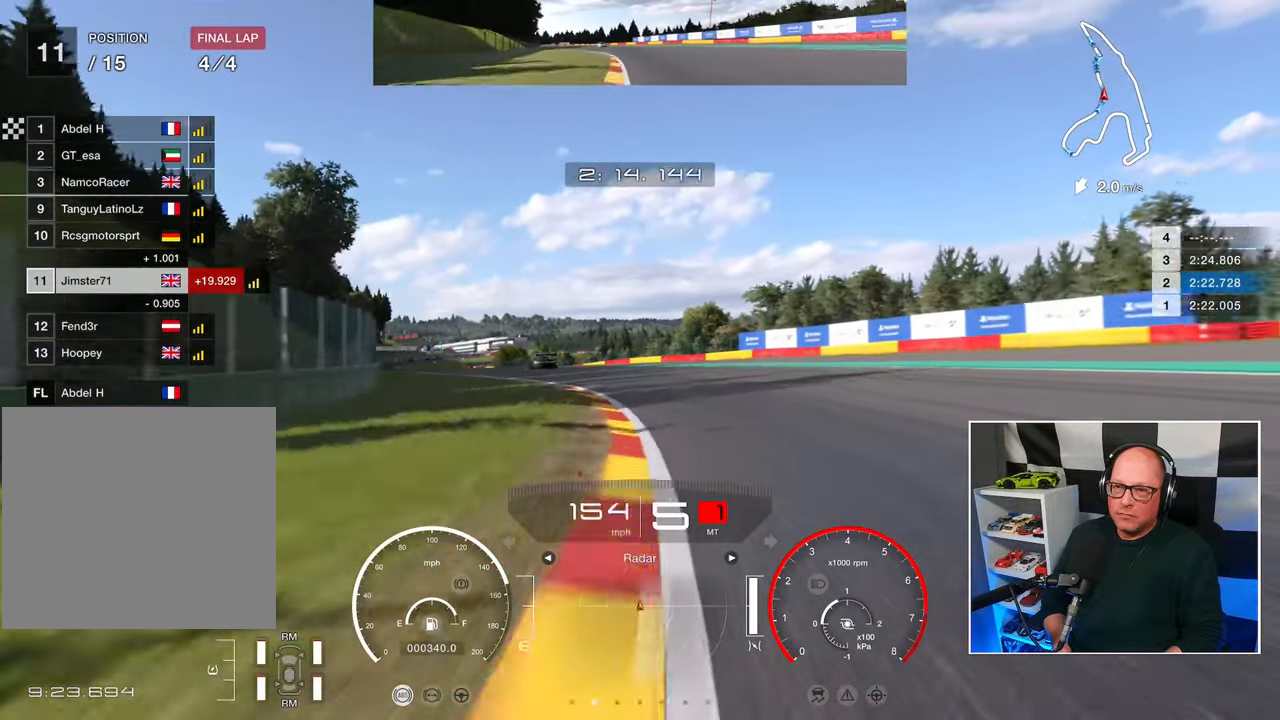
{"buttons": ["R2"], "left_stick": "up-left", "right_stick": "center", "events": []}
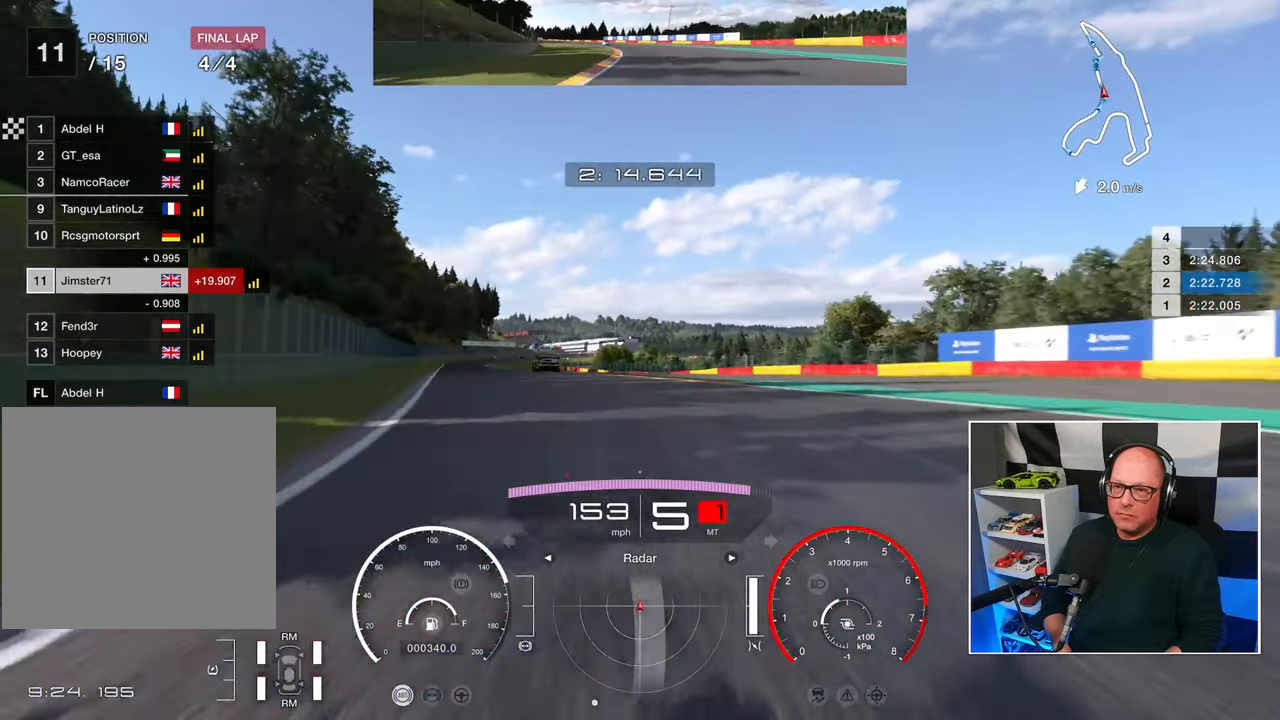
{"buttons": ["R2"], "left_stick": "up-left", "right_stick": "center", "events": []}
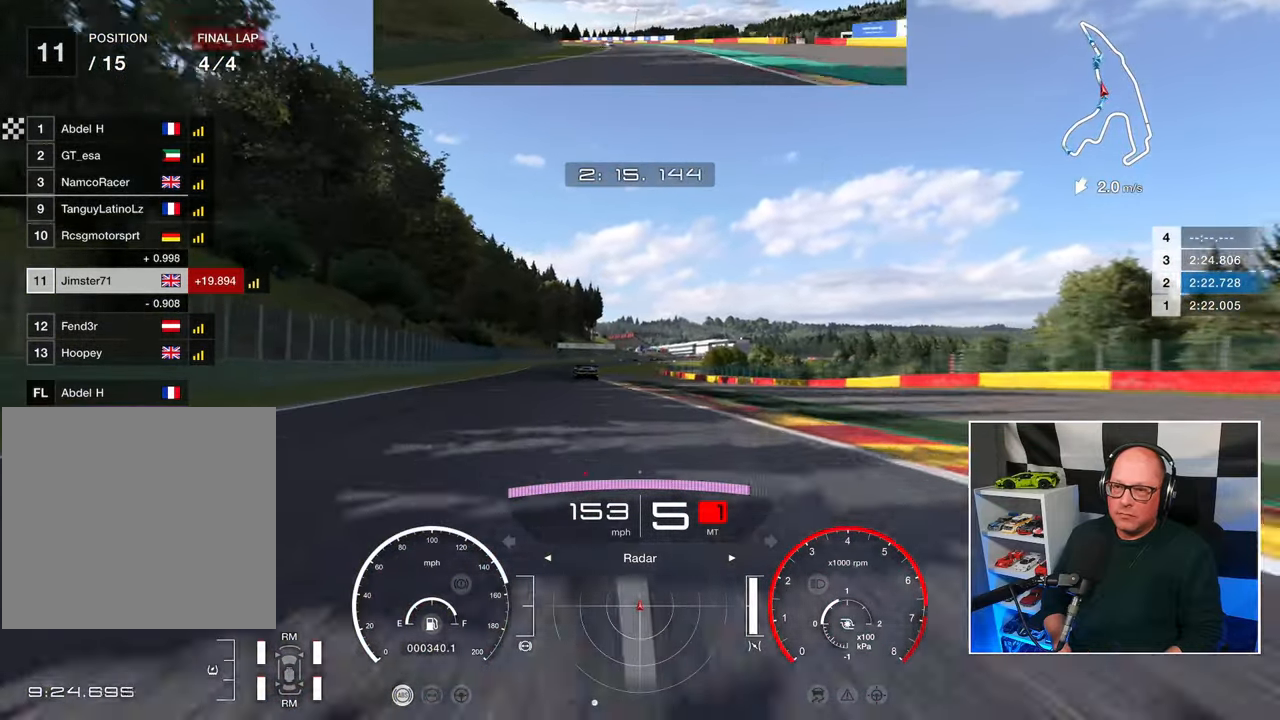
{"buttons": ["R2"], "left_stick": "up", "right_stick": "center", "events": [[217, "left_stick", "up"]]}
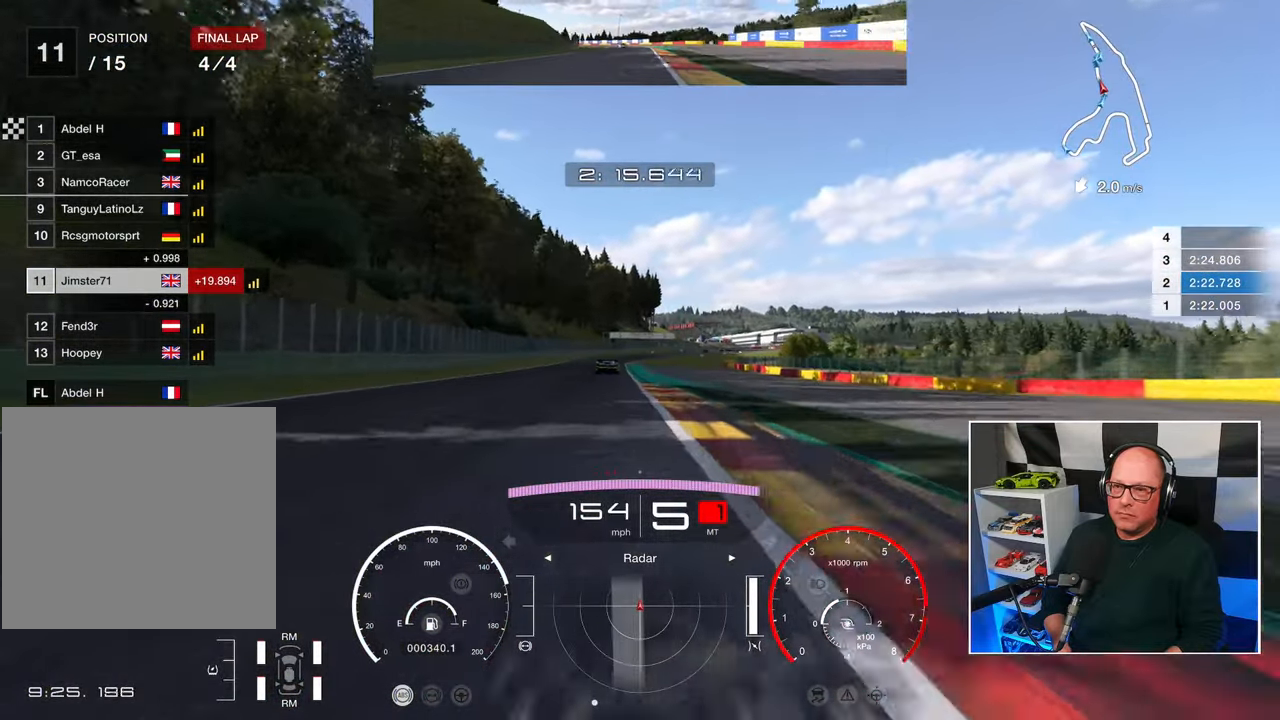
{"buttons": ["R2"], "left_stick": "center", "right_stick": "center", "events": [[317, "left_stick", "center"]]}
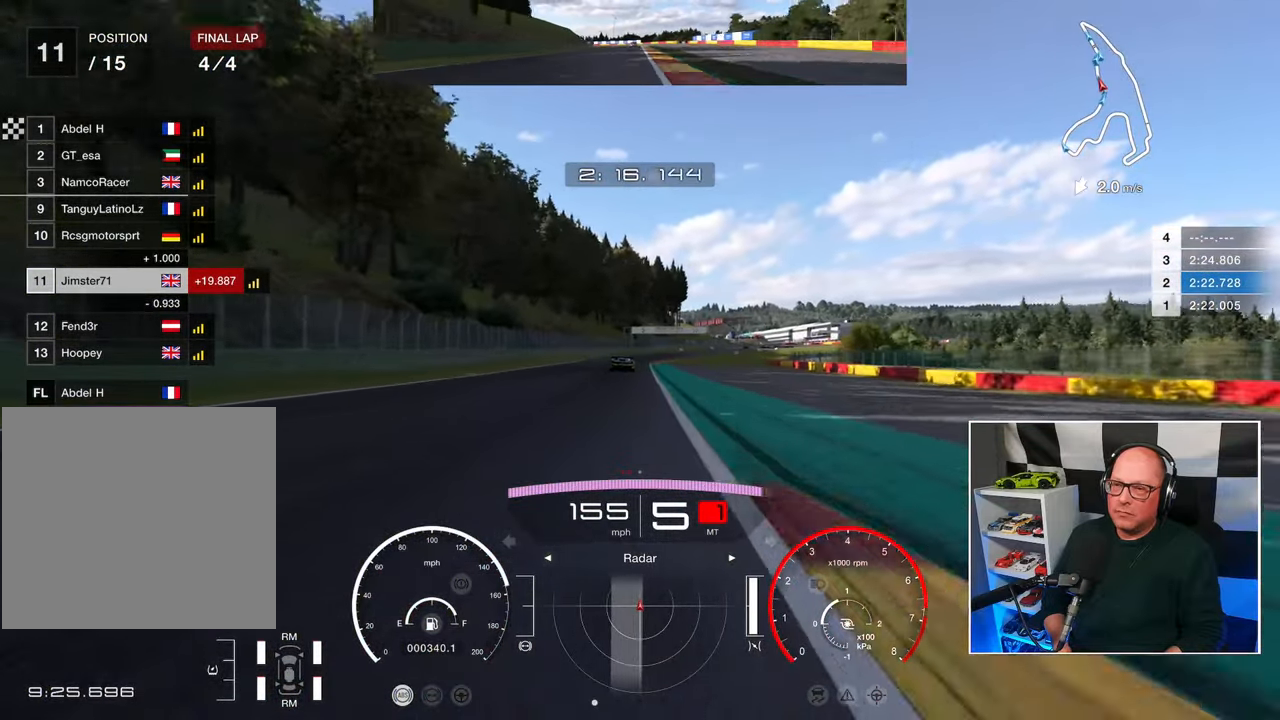
{"buttons": ["R2"], "left_stick": "center", "right_stick": "center", "events": []}
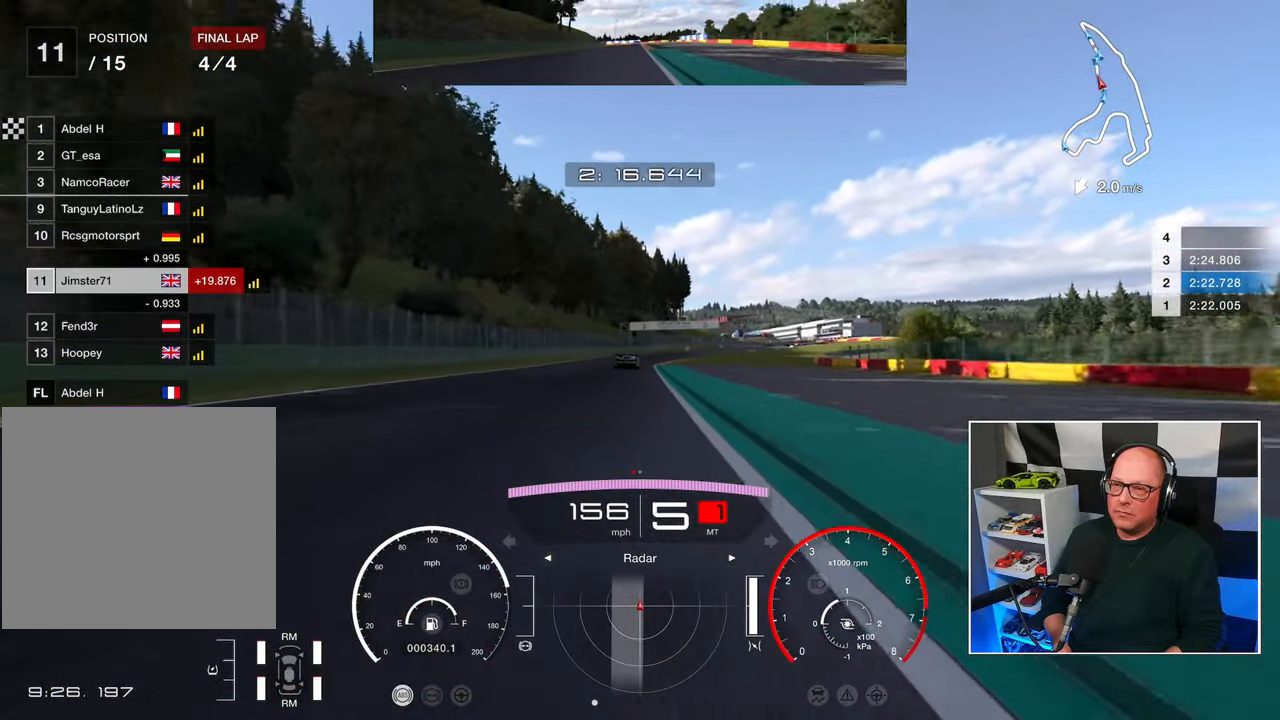
{"buttons": ["R2"], "left_stick": "center", "right_stick": "center", "events": []}
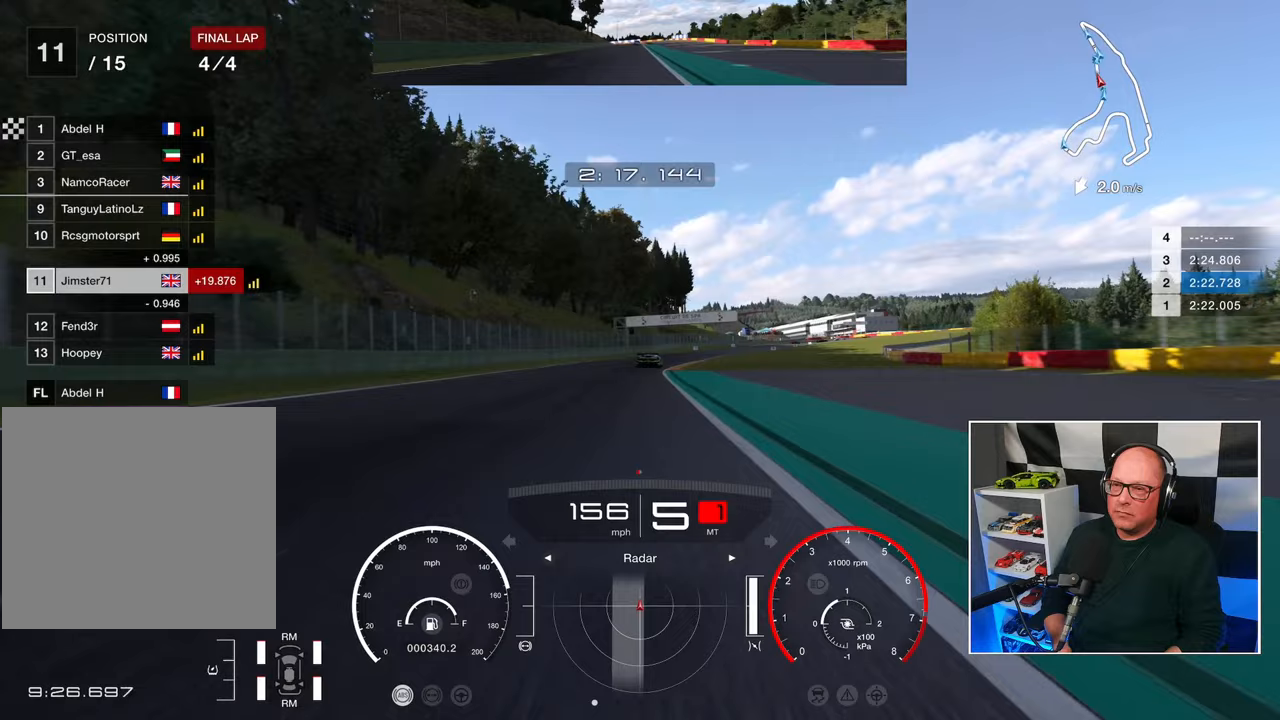
{"buttons": ["R2"], "left_stick": "up-right", "right_stick": "center", "events": [[400, "left_stick", "up-right"]]}
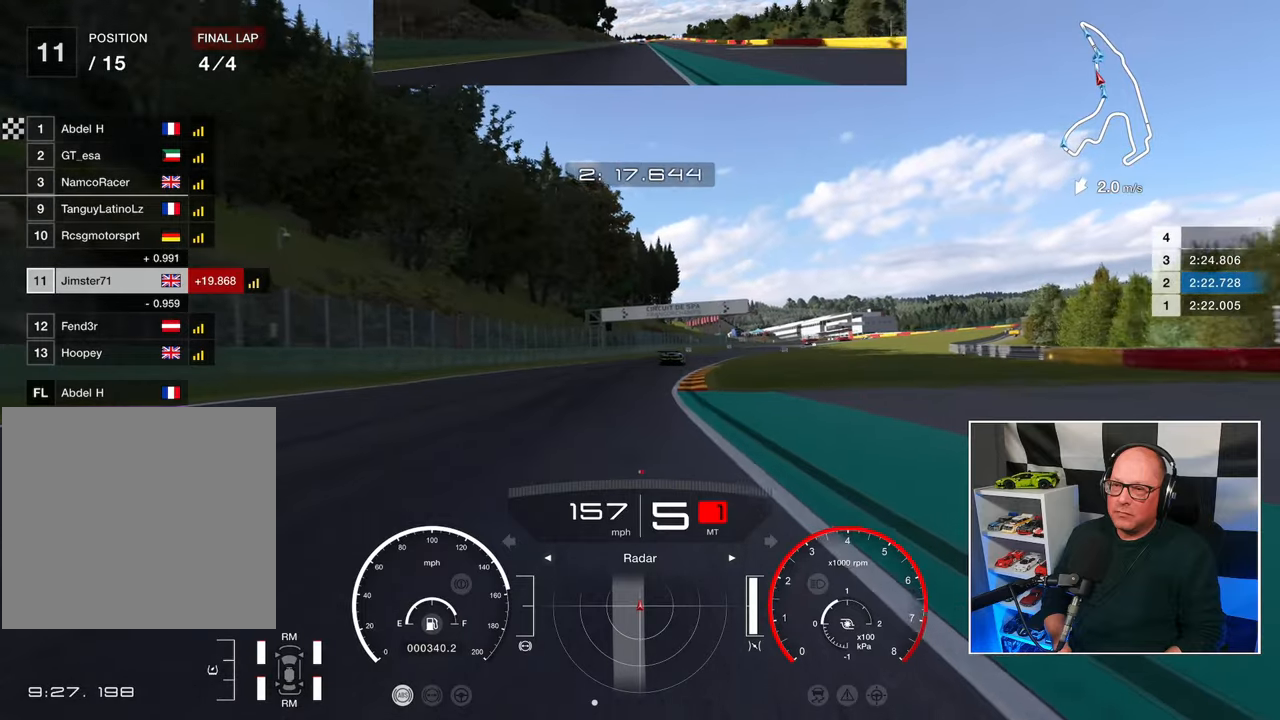
{"buttons": ["R2"], "left_stick": "up-right", "right_stick": "center", "events": []}
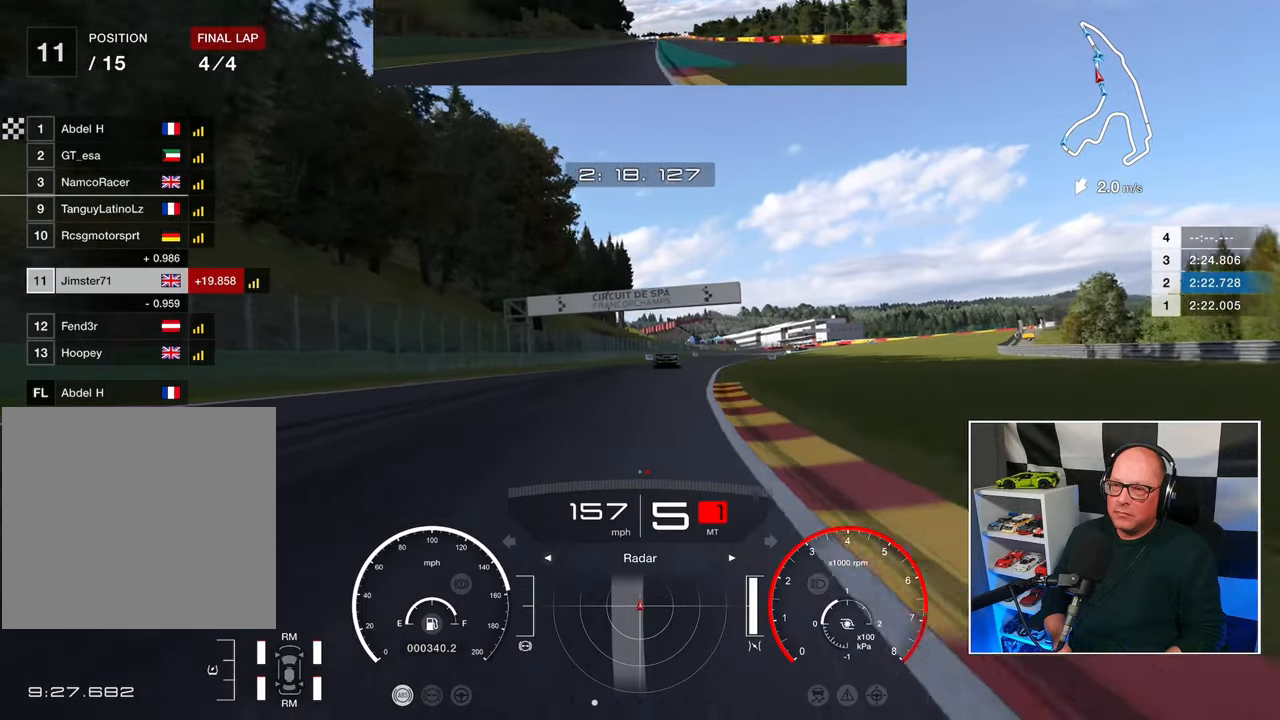
{"buttons": ["R2"], "left_stick": "up-right", "right_stick": "center", "events": []}
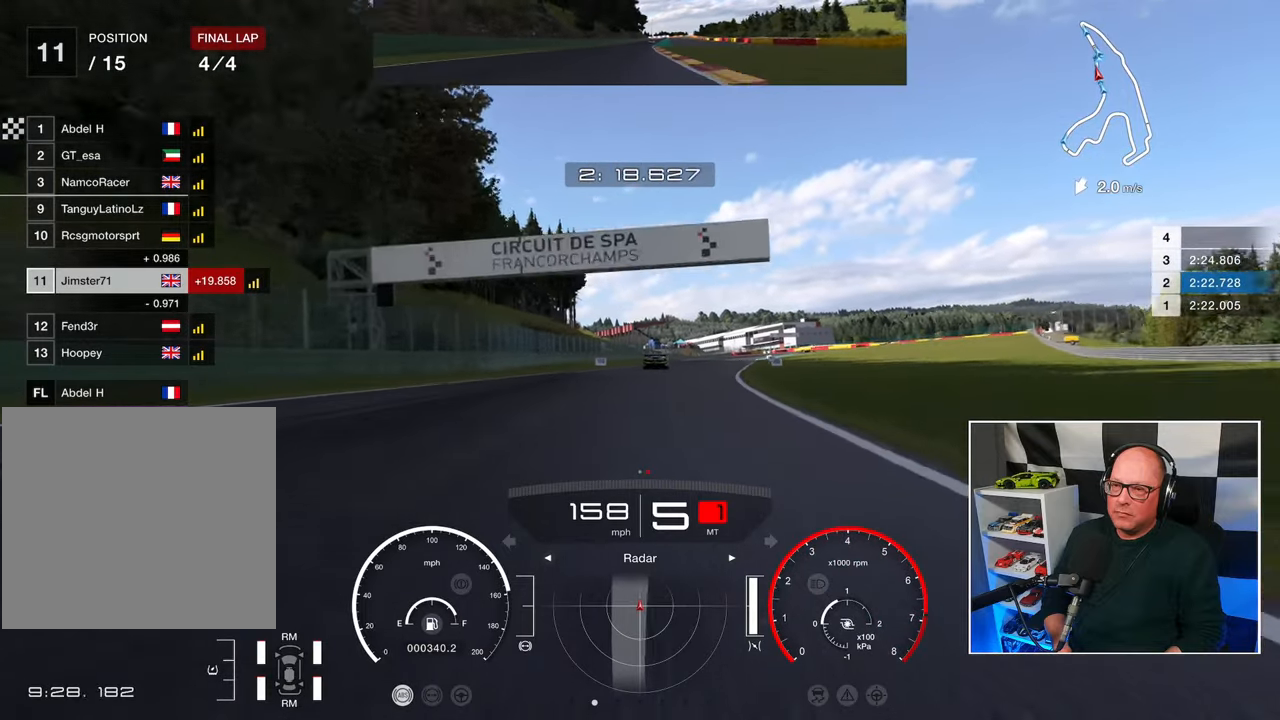
{"buttons": ["R2"], "left_stick": "up-right", "right_stick": "center", "events": []}
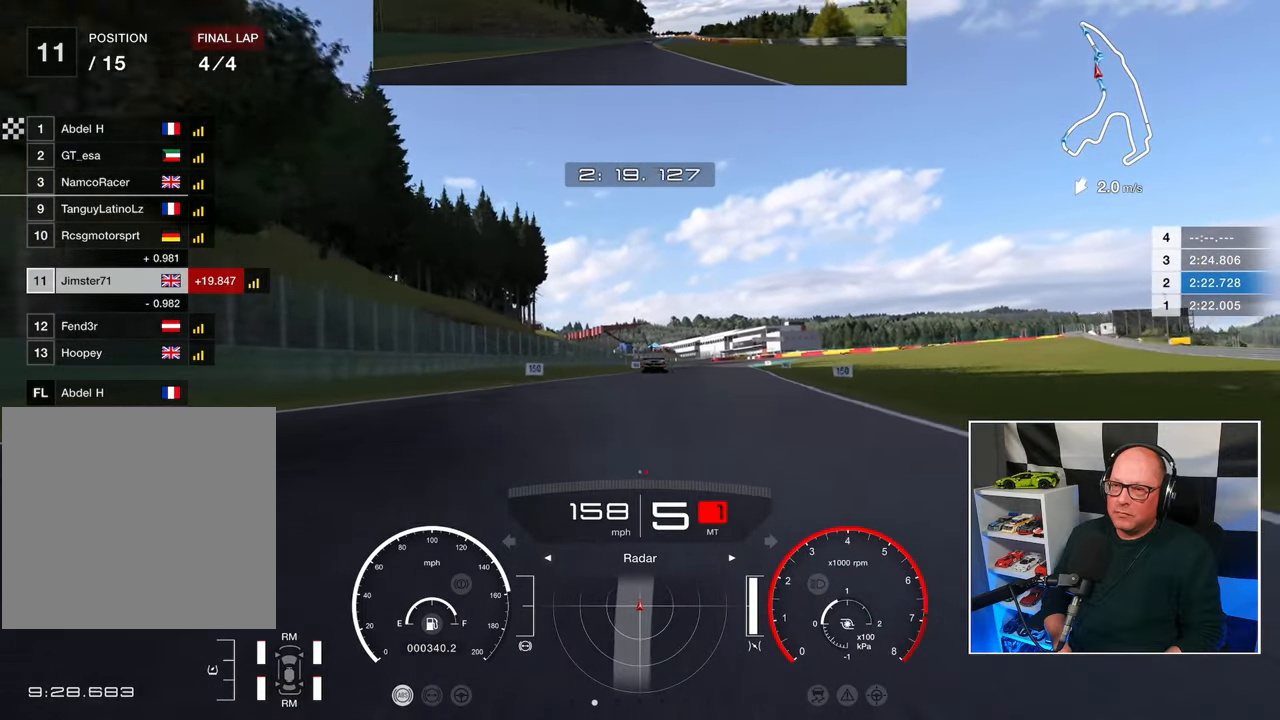
{"buttons": ["R2"], "left_stick": "up-right", "right_stick": "center", "events": []}
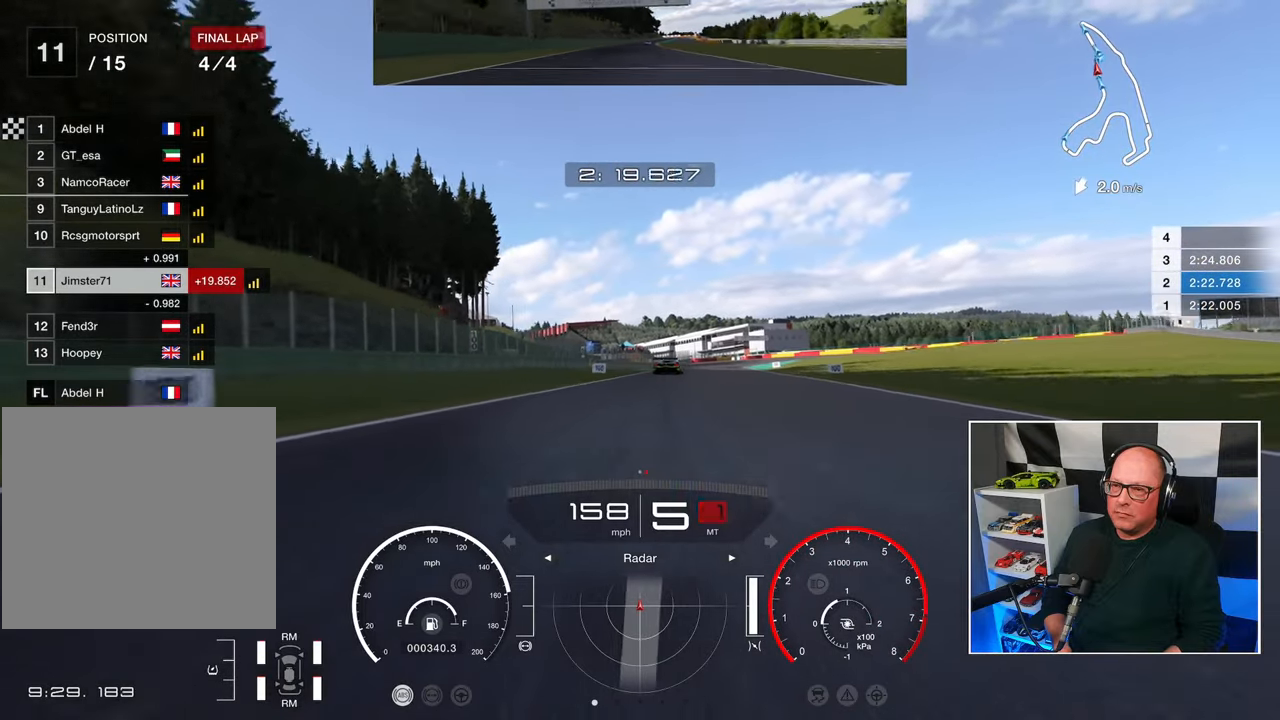
{"buttons": ["L2"], "left_stick": "center", "right_stick": "center", "events": [[150, "left_stick", "up"], [217, "SQUARE", "down"], [233, "L2", "down"], [317, "R2", "up"], [333, "SQUARE", "up"], [400, "left_stick", "center"]]}
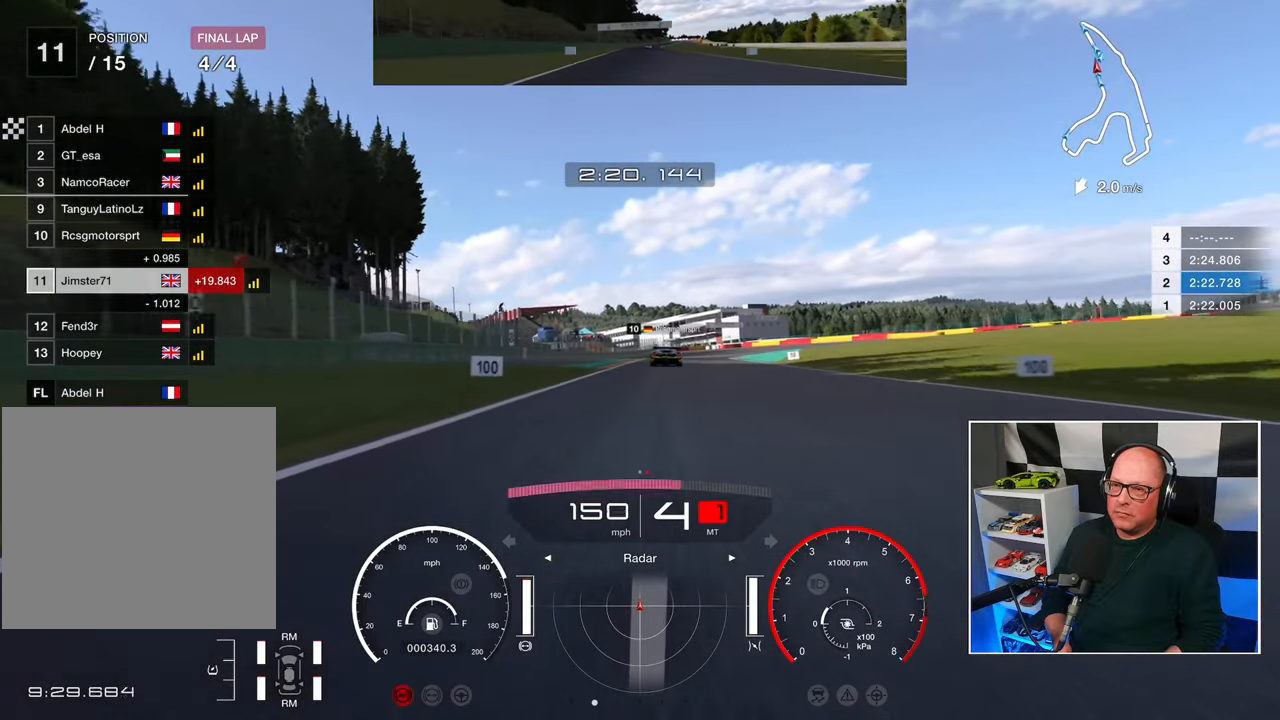
{"buttons": ["L2"], "left_stick": "center", "right_stick": "center", "events": []}